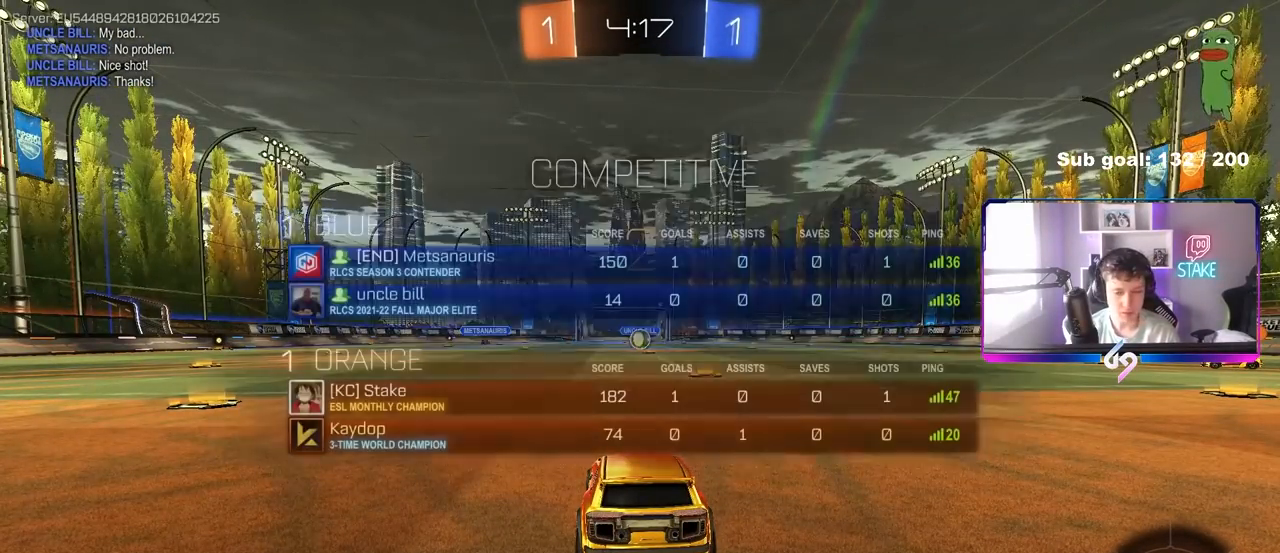
Gameplay with keyboard and mouse; each line is a JSON object with the keys and mouse buttons held at the frame after it. "events" lists presses ("down") and releases ("up") of "1", "2", "3", "4", "5", "a", "alt", "c", "caps_lock", "ctrl", "d", "e", "f", "g", "q", "r", "s", "shift", "space", "t", "tab", "v", "w", "x", "z", "mouse_left", "mouse_wheel" and "mouse_right" between this image and that frame as [ms after this image, input, new state], when the widget could be followed in between. "mouse_left", "mouse_wheel", "mouse_right" = the "left", "wheel", "right" buttons of the "mouse" list. No other keys are recorded. "wheel" means that the mouse wheel is clicked or scrolled. "mouse_move" is the direction in which the mouse moves at that frame (one of eight, or "still"), when it could be read.
{"keys": ["w"], "mouse": [], "mouse_move": "still", "events": [[83, "mouse_wheel", "down"], [233, "mouse_wheel", "up"], [233, "w", "down"], [417, "tab", "up"]]}
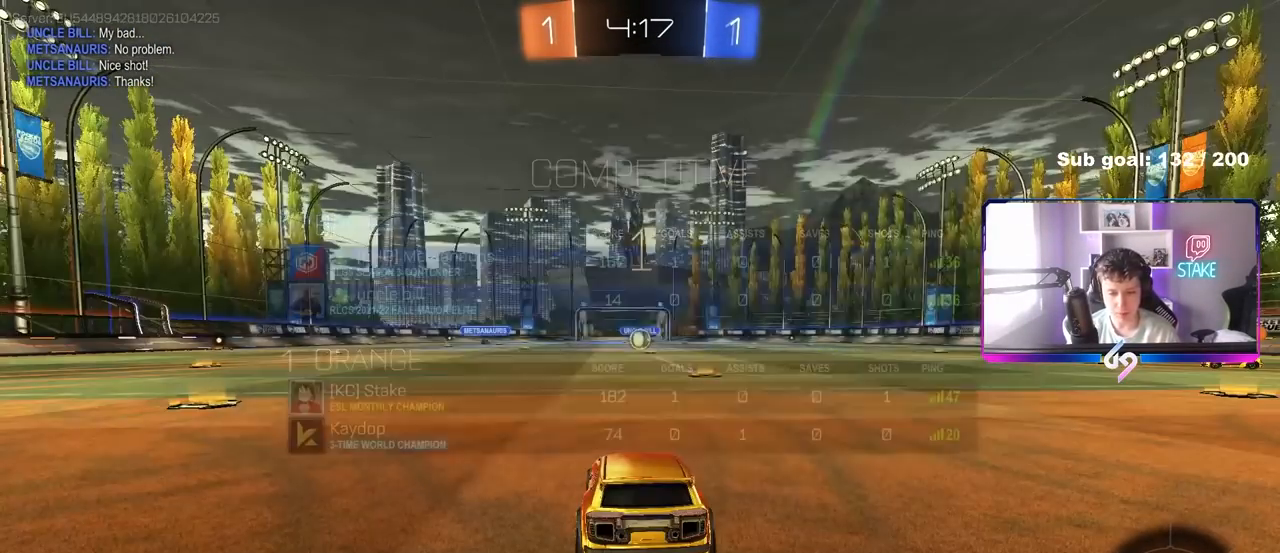
{"keys": ["w"], "mouse": [], "mouse_move": "right", "events": [[50, "tab", "down"], [283, "tab", "up"]]}
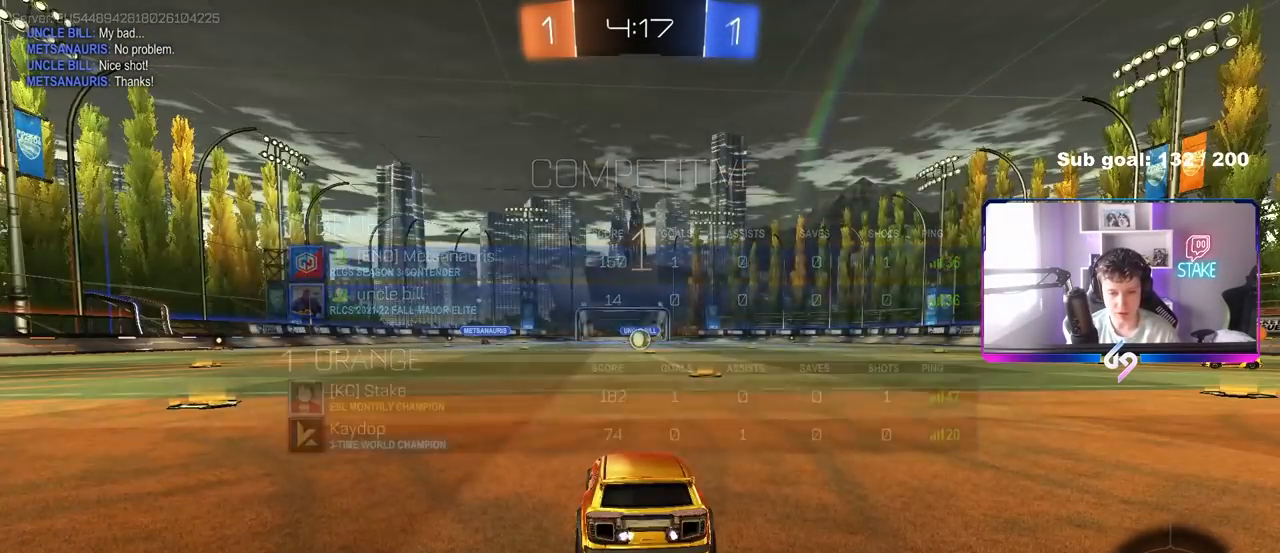
{"keys": ["w"], "mouse": ["left"], "mouse_move": "left", "events": [[17, "mouse_left", "down"], [217, "d", "down"], [300, "d", "up"], [400, "mouse_right", "down"], [483, "mouse_right", "up"]]}
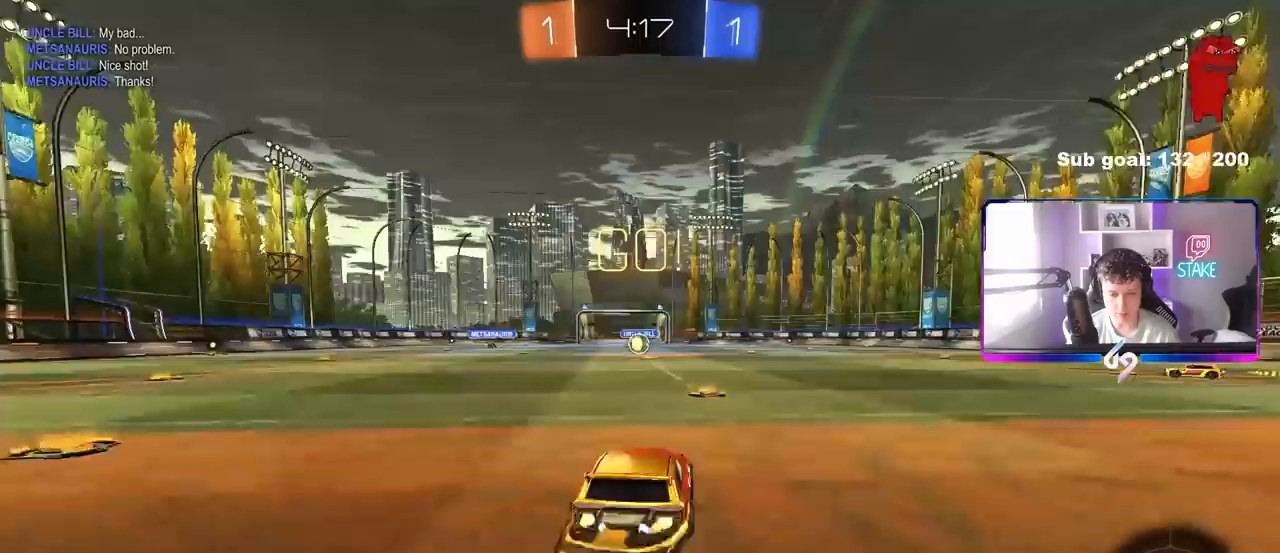
{"keys": ["w"], "mouse": [], "mouse_move": "still", "events": [[33, "mouse_left", "up"], [33, "mouse_right", "down"], [133, "mouse_right", "up"]]}
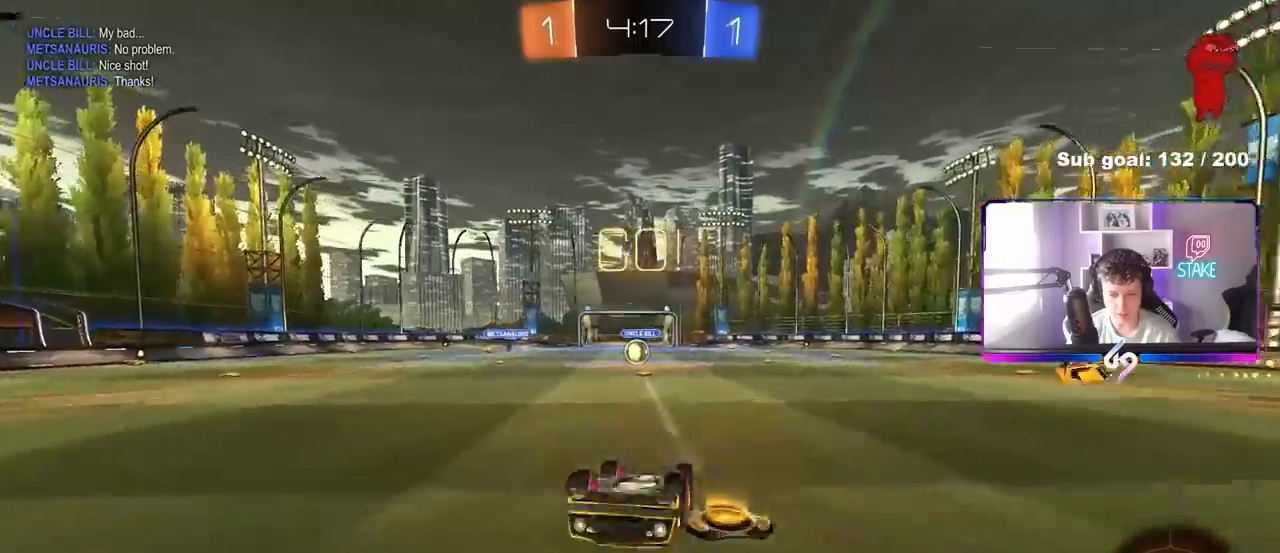
{"keys": [], "mouse": [], "mouse_move": "still", "events": [[50, "w", "up"], [233, "a", "down"], [333, "a", "up"]]}
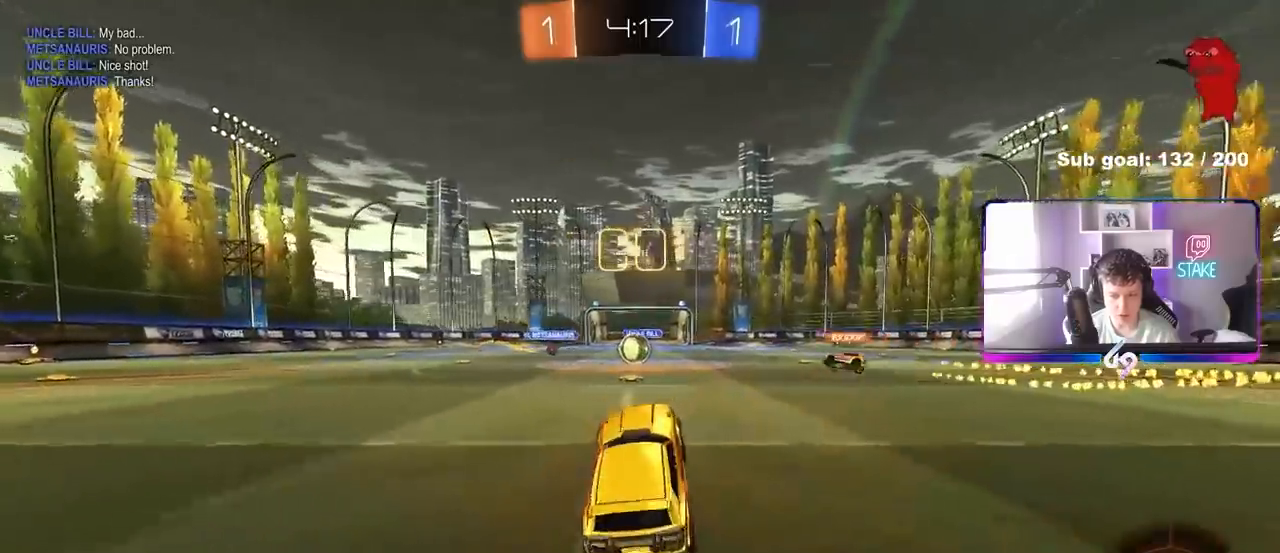
{"keys": ["d", "w"], "mouse": [], "mouse_move": "still", "events": [[33, "mouse_left", "down"], [117, "a", "down"], [117, "mouse_left", "up"], [117, "w", "down"], [267, "a", "up"], [483, "d", "down"]]}
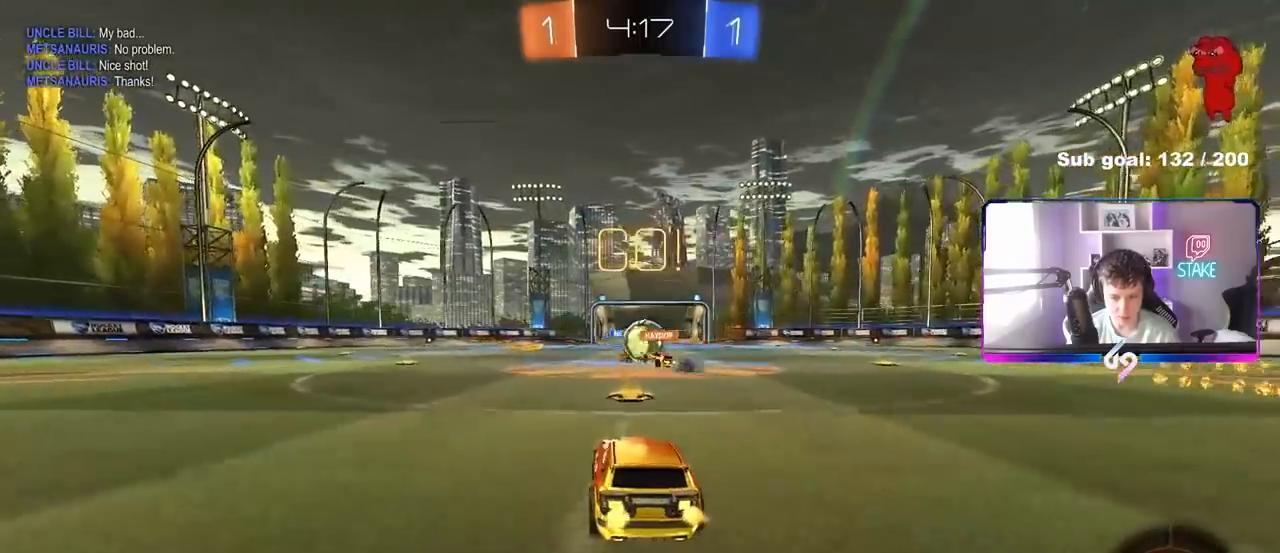
{"keys": ["a", "w"], "mouse": [], "mouse_move": "still", "events": [[33, "d", "up"], [133, "d", "down"], [183, "a", "down"], [183, "d", "up"], [233, "a", "up"], [233, "d", "down"], [283, "a", "down"], [283, "d", "up"], [317, "shift", "down"], [367, "w", "up"], [417, "shift", "up"], [417, "w", "down"]]}
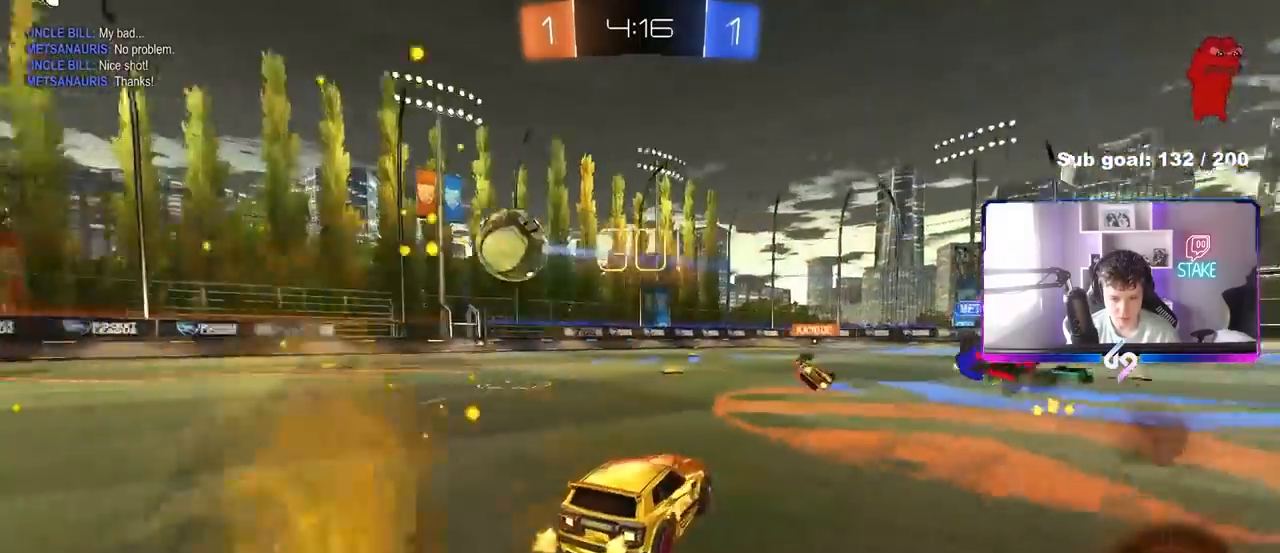
{"keys": ["a", "w"], "mouse": ["left"], "mouse_move": "still", "events": [[17, "shift", "down"], [100, "shift", "up"], [200, "mouse_left", "down"]]}
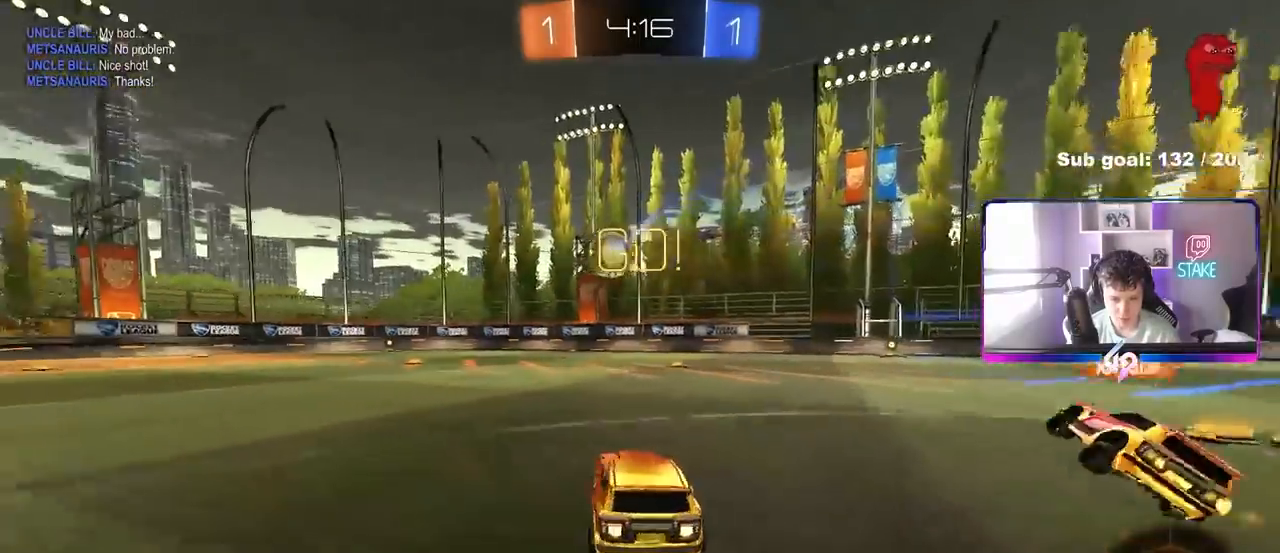
{"keys": ["a", "s", "shift"], "mouse": ["left"], "mouse_move": "still", "events": [[67, "a", "up"], [117, "mouse_right", "down"], [217, "a", "down"], [217, "mouse_right", "up"], [217, "shift", "down"], [300, "mouse_right", "down"], [300, "w", "up"], [350, "s", "down"], [483, "mouse_right", "up"]]}
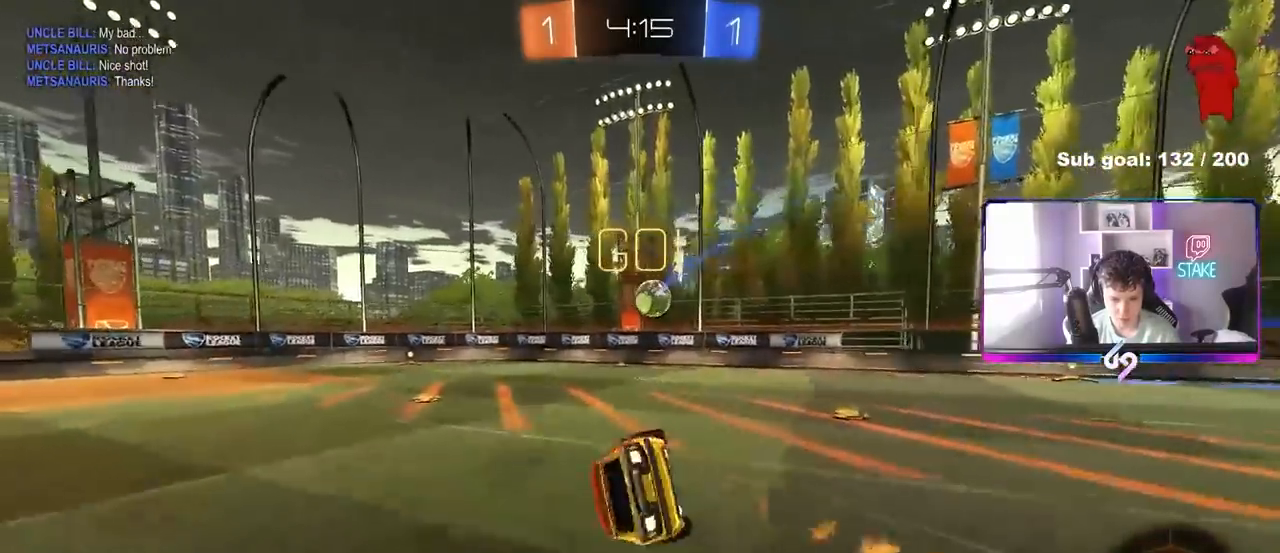
{"keys": ["a"], "mouse": [], "mouse_move": "still", "events": [[183, "mouse_left", "up"], [183, "s", "up"], [317, "s", "down"], [500, "s", "up"], [500, "shift", "up"]]}
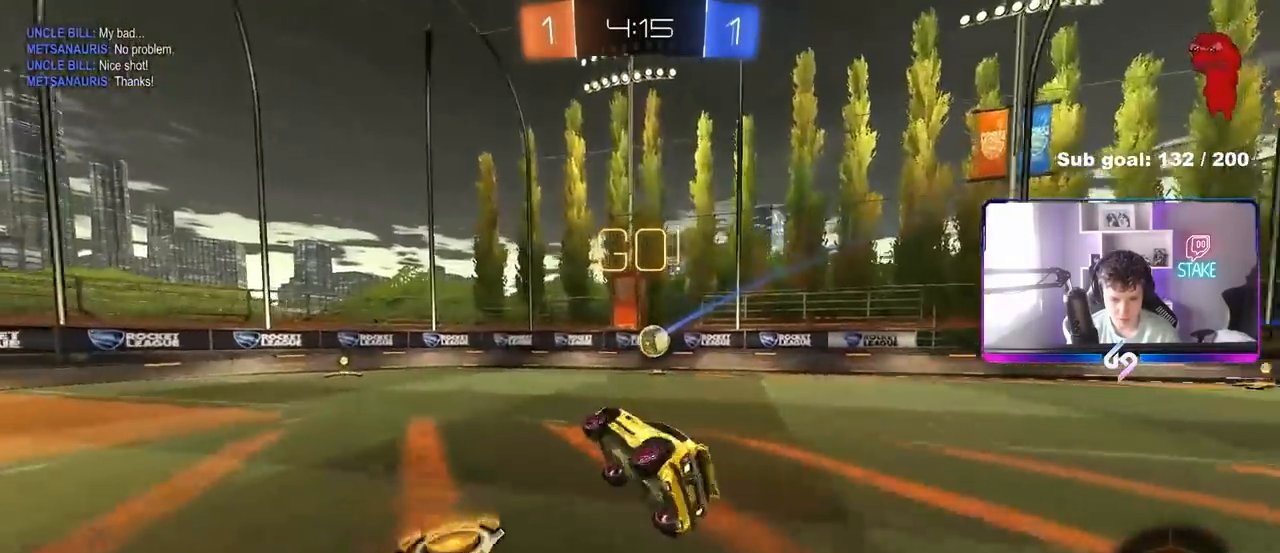
{"keys": ["w"], "mouse": [], "mouse_move": "still", "events": [[50, "a", "up"], [250, "a", "down"], [250, "w", "down"], [483, "a", "up"]]}
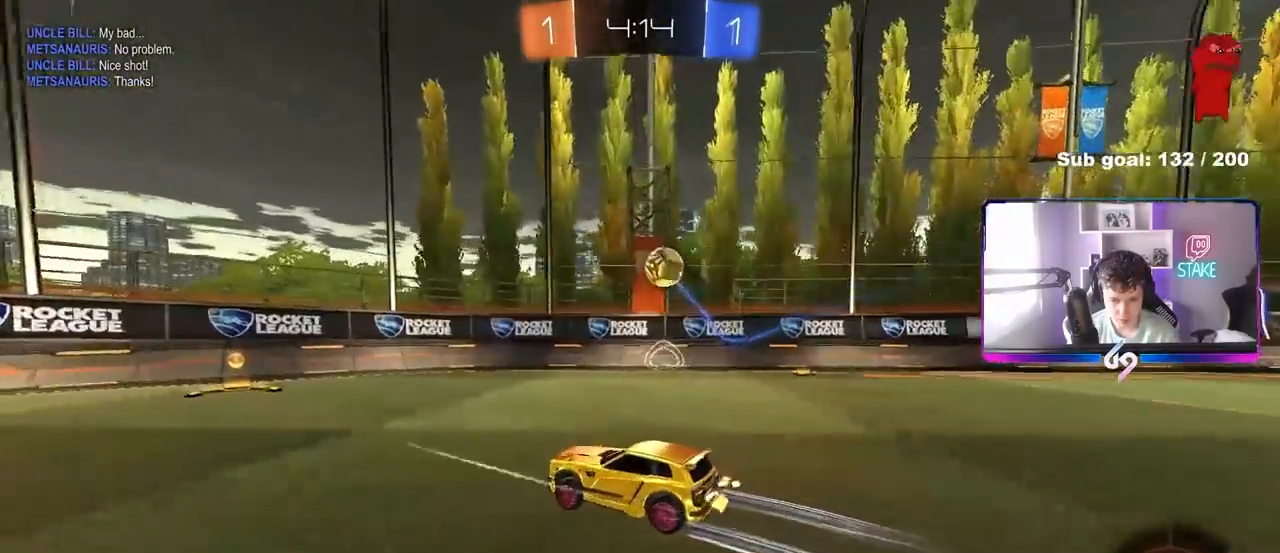
{"keys": ["d", "w"], "mouse": [], "mouse_move": "still", "events": [[117, "d", "down"], [167, "mouse_left", "down"], [250, "d", "up"], [300, "mouse_left", "up"], [400, "d", "down"]]}
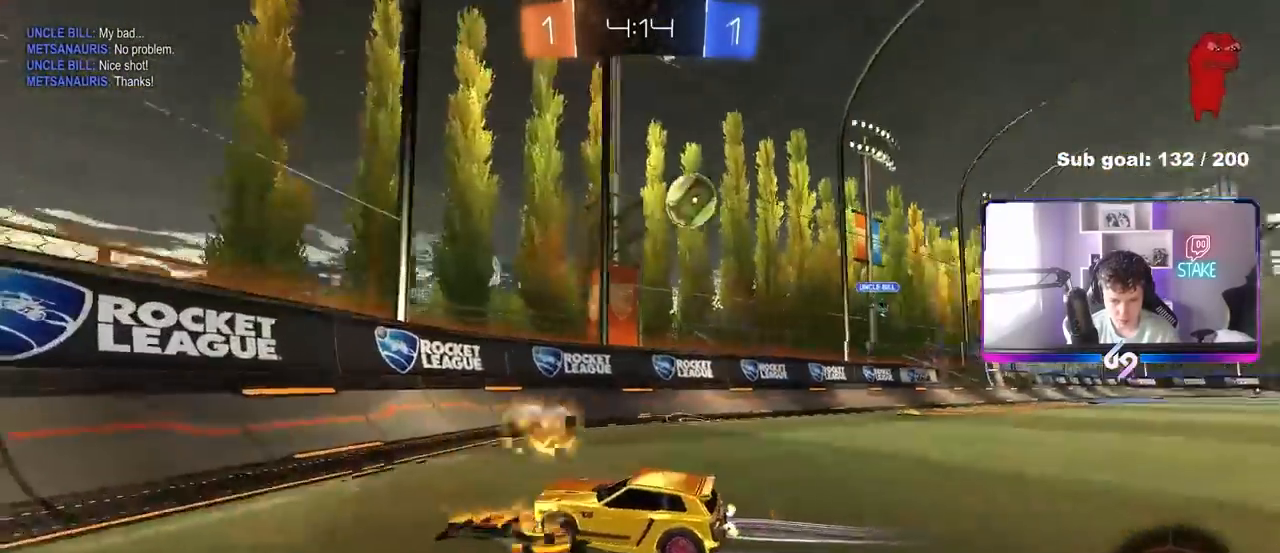
{"keys": ["a", "w"], "mouse": [], "mouse_move": "still", "events": [[33, "d", "up"], [317, "a", "down"], [367, "shift", "down"], [500, "shift", "up"]]}
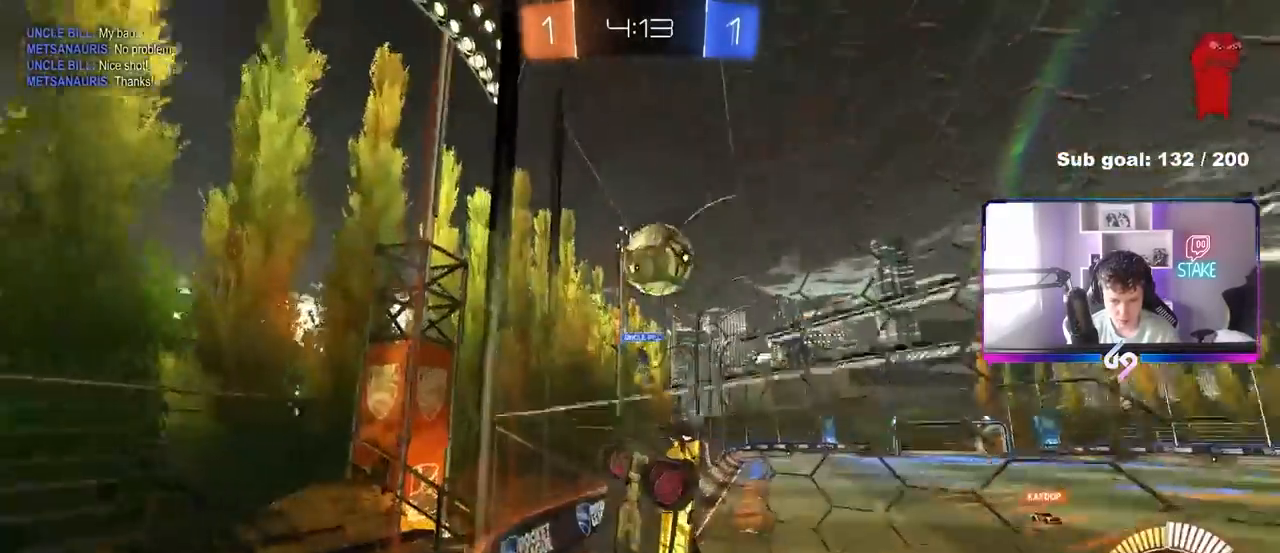
{"keys": ["a", "w"], "mouse": [], "mouse_move": "still", "events": []}
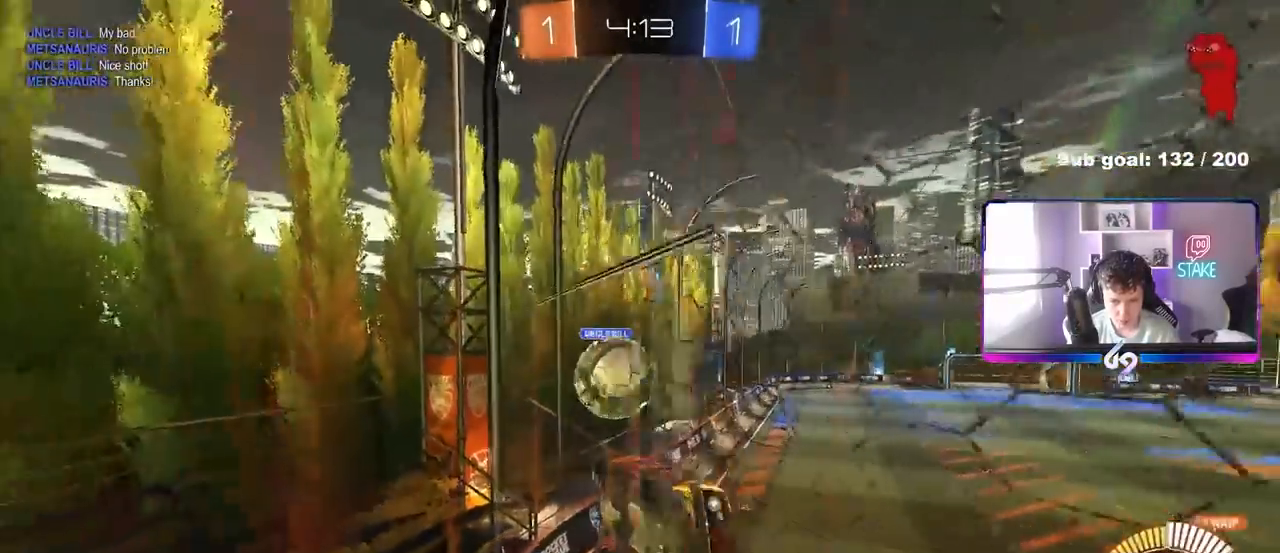
{"keys": ["d", "w"], "mouse": ["left"], "mouse_move": "still", "events": [[117, "a", "up"], [217, "a", "down"], [300, "a", "up"], [450, "d", "down"], [500, "mouse_left", "down"]]}
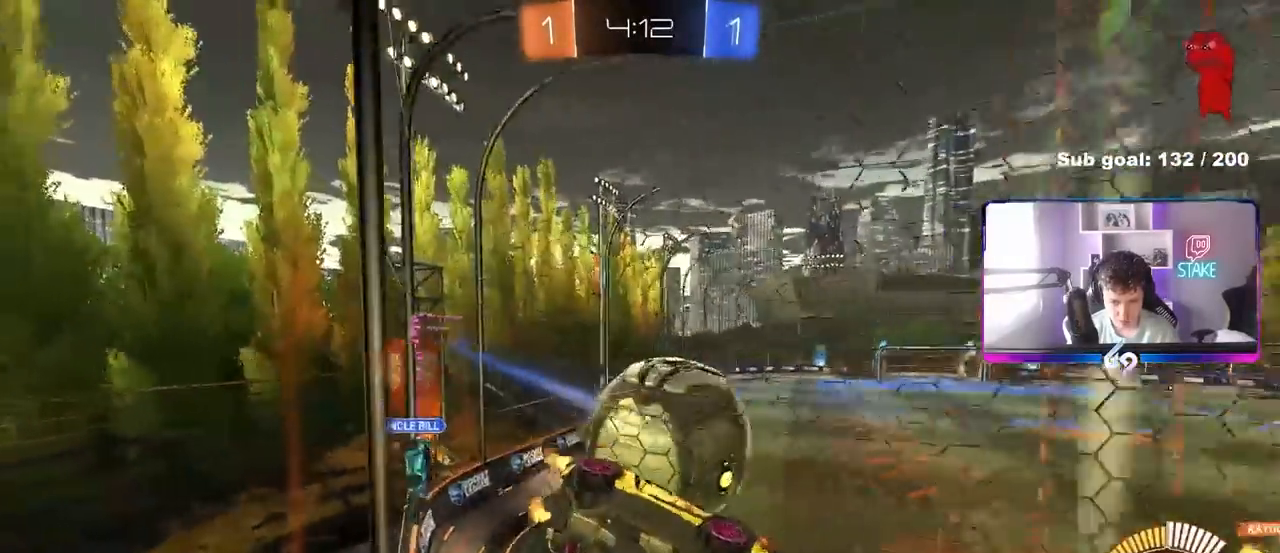
{"keys": ["a", "s"], "mouse": ["left", "right"], "mouse_move": "down-left", "events": [[33, "a", "down"], [33, "d", "up"], [133, "a", "up"], [233, "d", "down"], [317, "d", "up"], [317, "mouse_left", "up"], [417, "mouse_left", "down"], [417, "mouse_right", "down"], [467, "w", "up"], [500, "a", "down"], [500, "s", "down"]]}
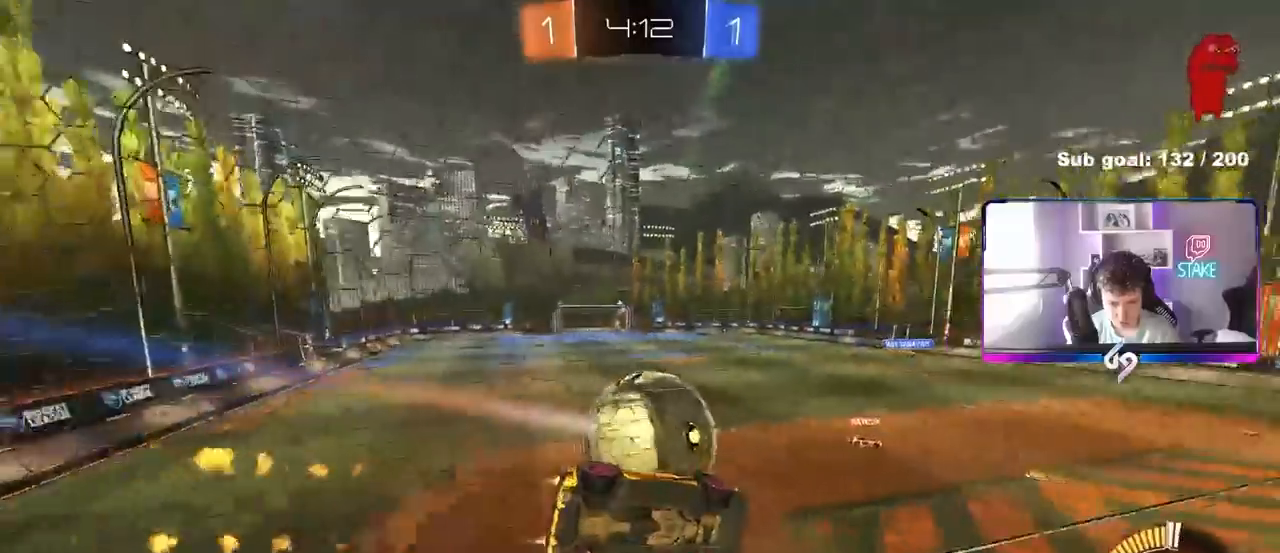
{"keys": ["a", "shift", "w"], "mouse": ["left"], "mouse_move": "still", "events": [[100, "mouse_left", "up"], [150, "a", "up"], [150, "d", "down"], [150, "mouse_left", "down"], [150, "mouse_right", "up"], [200, "shift", "down"], [283, "s", "up"], [333, "shift", "up"], [433, "a", "down"], [433, "d", "up"], [433, "w", "down"], [467, "shift", "down"]]}
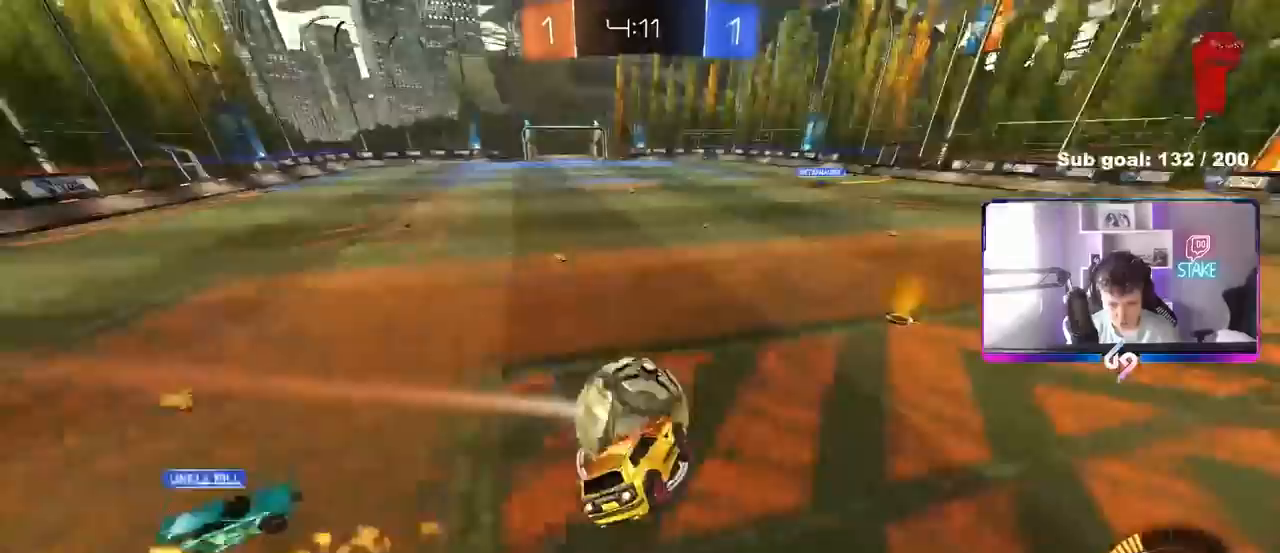
{"keys": ["a", "s", "shift"], "mouse": ["left"], "mouse_move": "still", "events": [[67, "mouse_right", "down"], [117, "s", "down"], [117, "w", "up"], [300, "mouse_right", "up"]]}
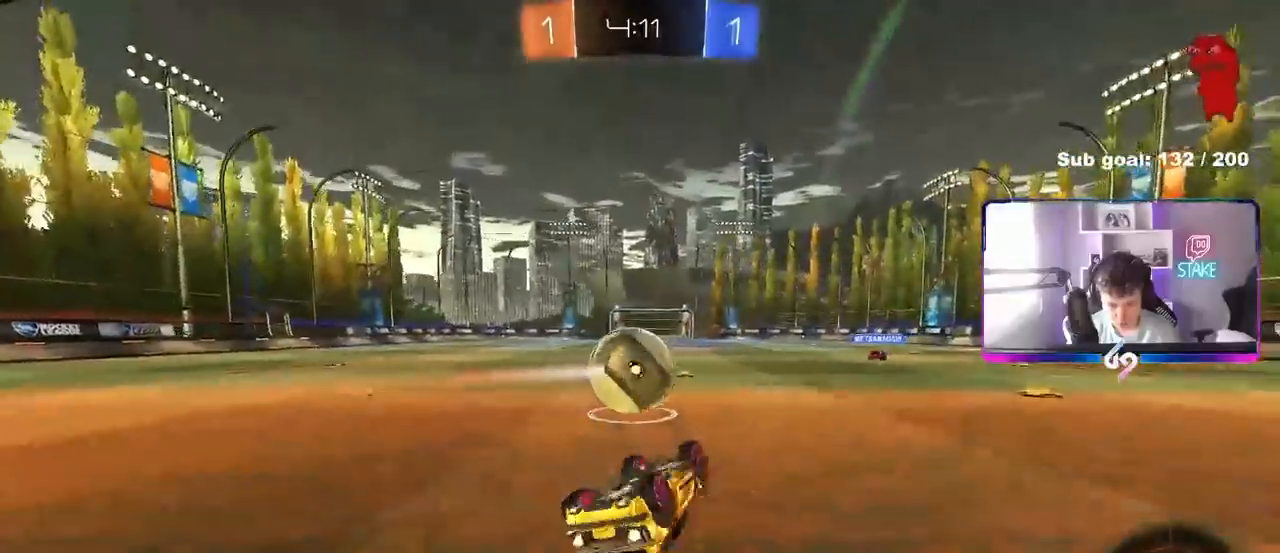
{"keys": ["d"], "mouse": [], "mouse_move": "still", "events": [[133, "s", "up"], [267, "w", "down"], [317, "mouse_left", "up"], [367, "a", "up"], [417, "d", "down"], [417, "shift", "up"], [417, "w", "up"]]}
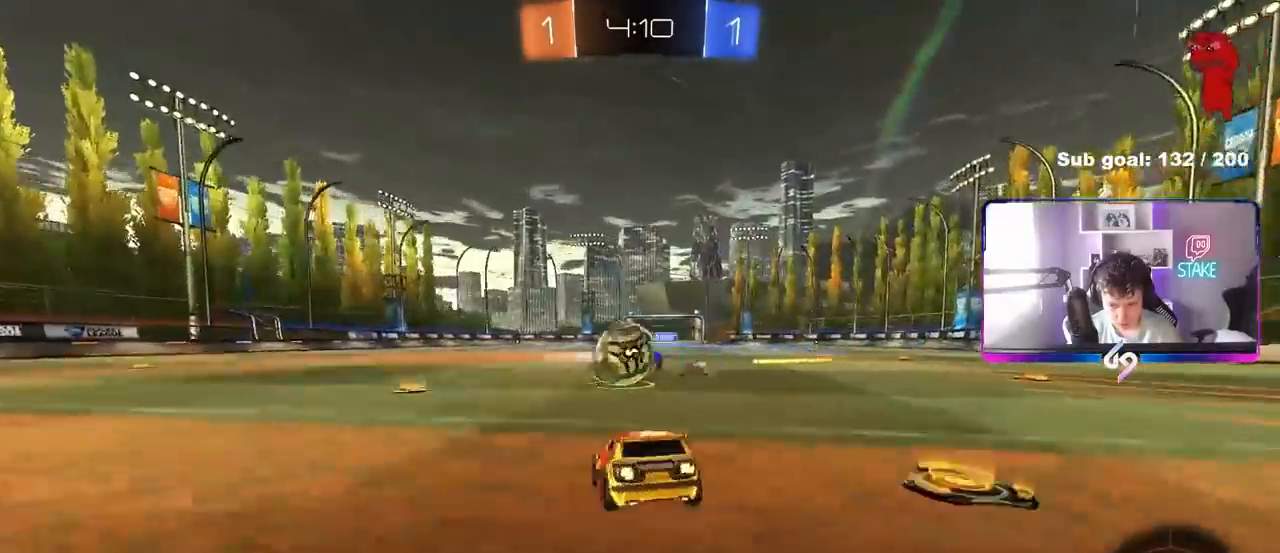
{"keys": ["w"], "mouse": [], "mouse_move": "still", "events": [[150, "d", "up"], [150, "w", "down"], [283, "a", "down"], [483, "a", "up"]]}
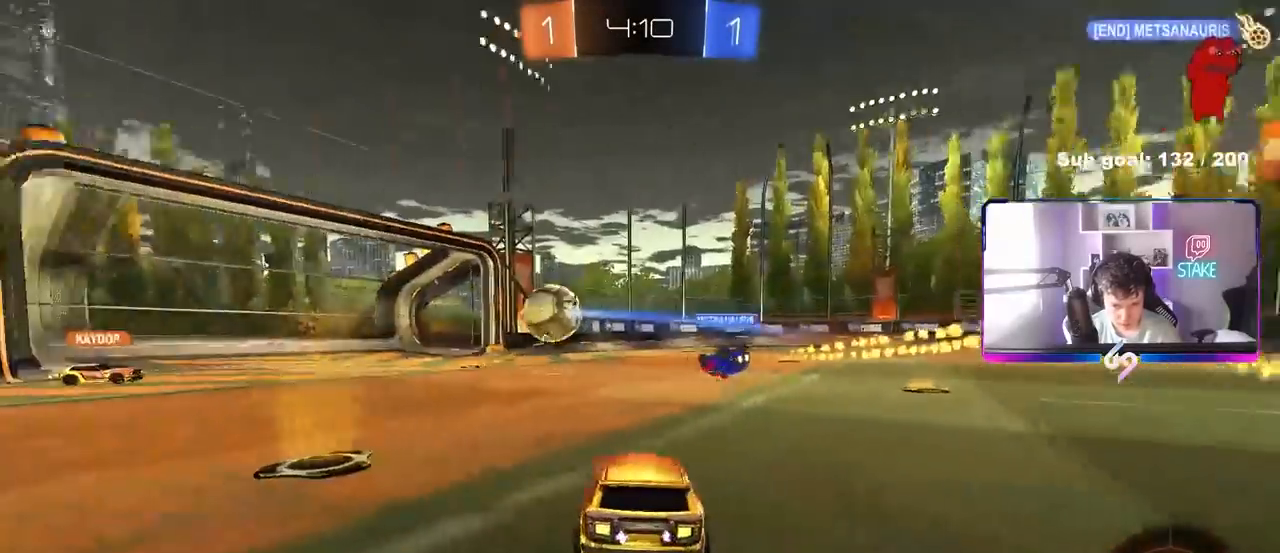
{"keys": ["w"], "mouse": [], "mouse_move": "still", "events": []}
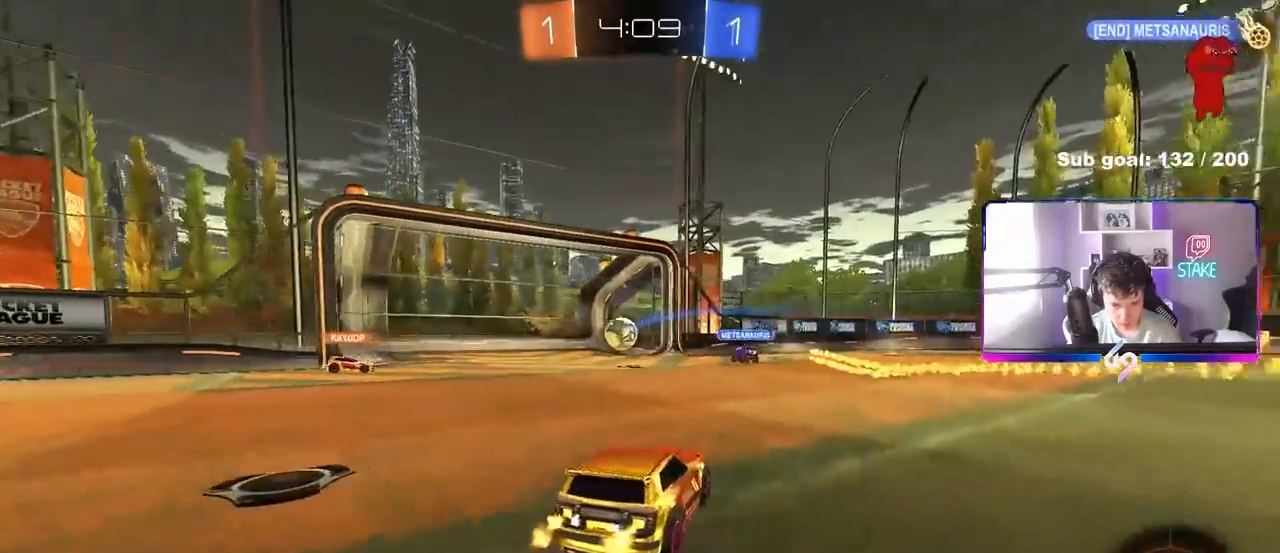
{"keys": ["a", "s", "shift"], "mouse": [], "mouse_move": "still", "events": [[33, "mouse_right", "down"], [83, "mouse_right", "up"], [183, "mouse_right", "down"], [317, "space", "down"], [367, "w", "up"], [417, "a", "down"], [417, "mouse_right", "up"], [467, "s", "down"], [467, "shift", "down"], [467, "space", "up"]]}
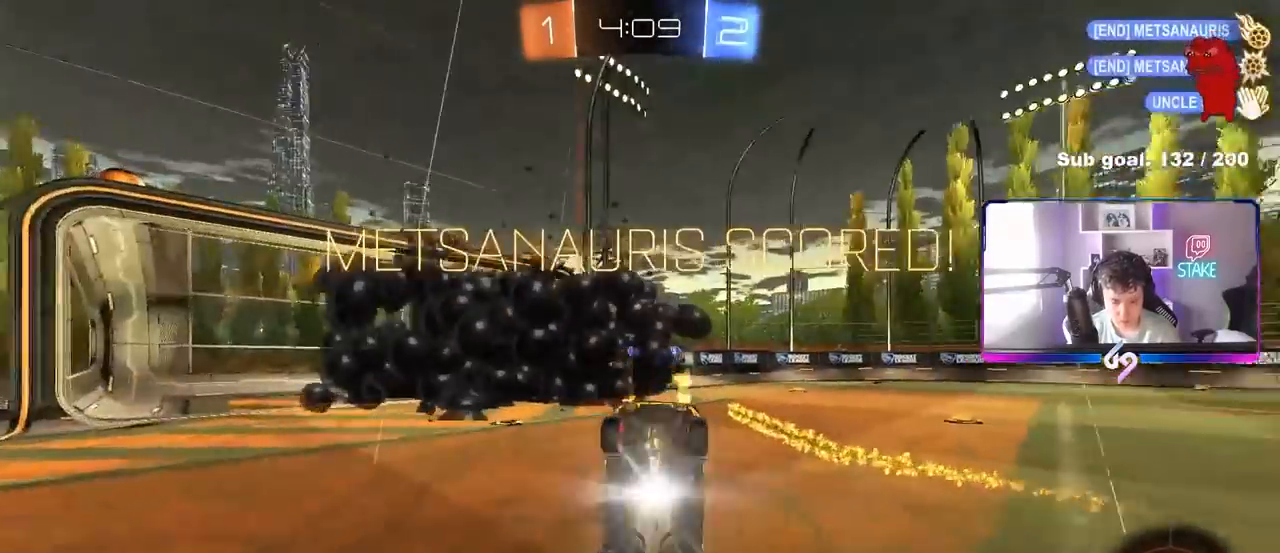
{"keys": ["a", "shift", "space"], "mouse": ["left"], "mouse_move": "still", "events": [[283, "mouse_left", "down"], [383, "s", "up"], [467, "space", "down"]]}
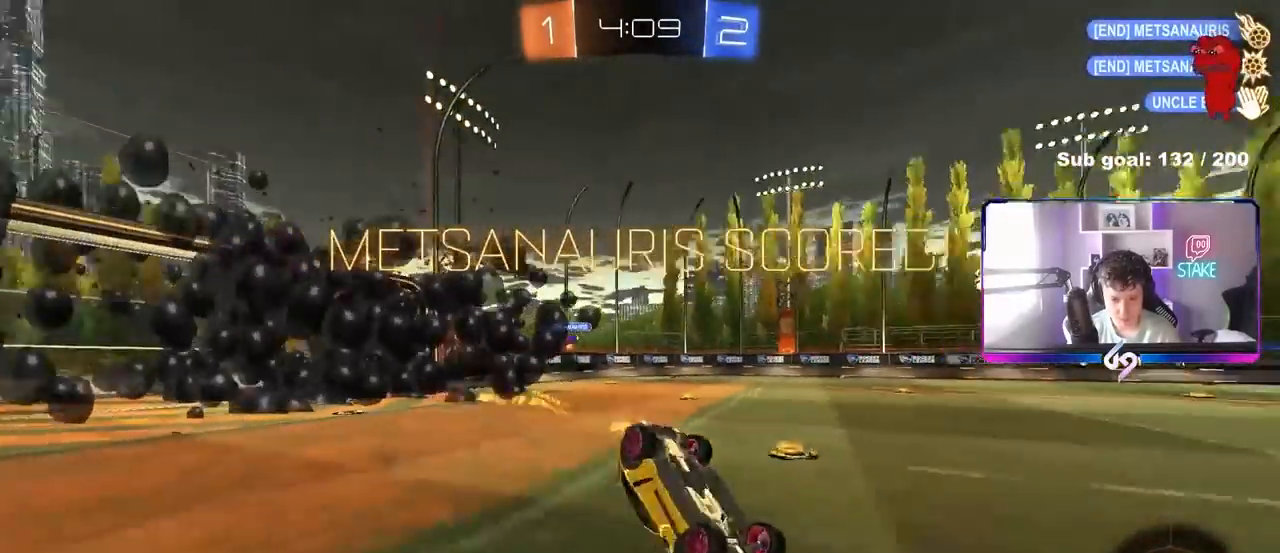
{"keys": ["a", "shift"], "mouse": ["left"], "mouse_move": "still", "events": [[17, "mouse_left", "up"], [67, "s", "down"], [167, "space", "up"], [483, "mouse_left", "down"], [483, "s", "up"]]}
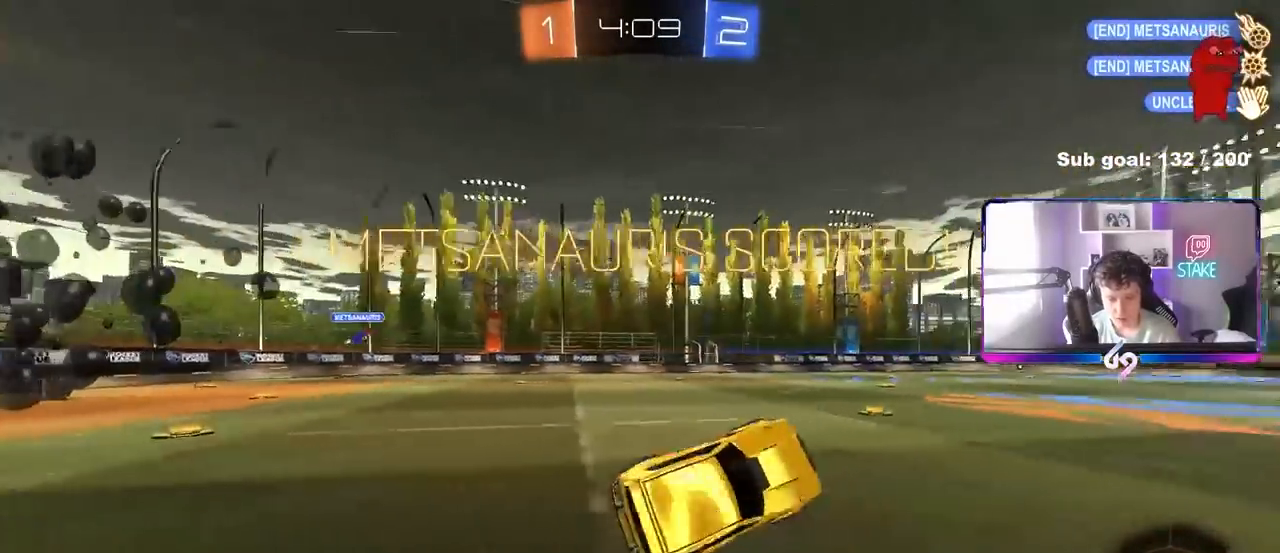
{"keys": ["a", "w"], "mouse": [], "mouse_move": "up-right", "events": [[133, "mouse_left", "up"], [133, "shift", "up"], [133, "w", "down"], [183, "a", "up"], [233, "w", "up"], [317, "w", "down"], [367, "a", "down"]]}
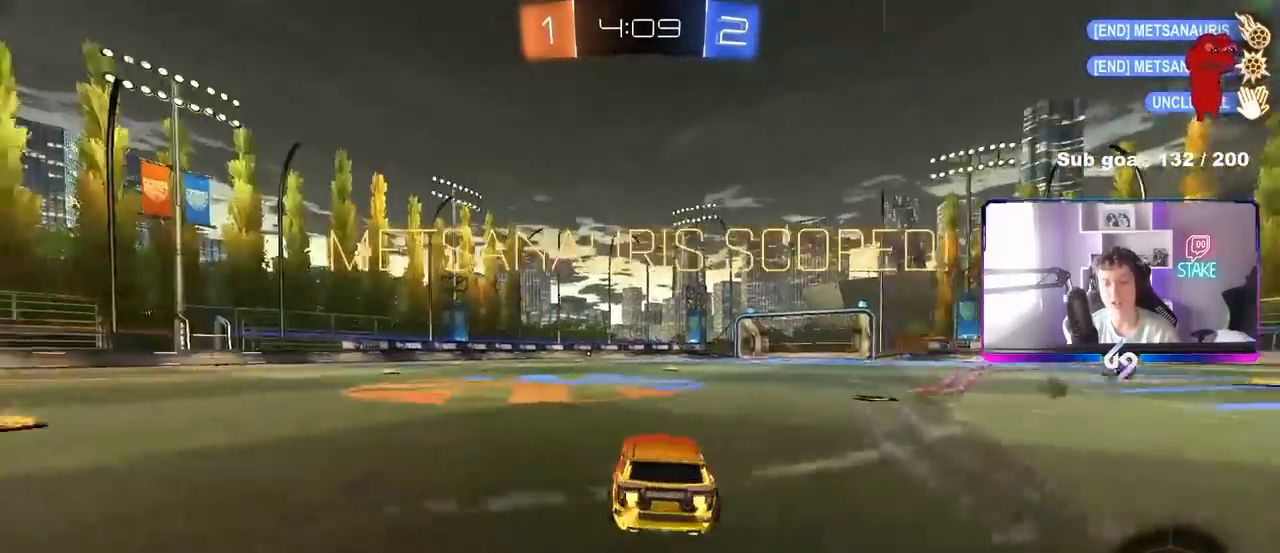
{"keys": ["a", "shift", "w"], "mouse": ["left", "right"], "mouse_move": "still", "events": [[233, "a", "up"], [233, "mouse_left", "down"], [283, "d", "down"], [333, "mouse_right", "down"], [383, "d", "up"], [433, "a", "down"], [433, "mouse_right", "up"], [433, "shift", "down"], [467, "mouse_right", "down"]]}
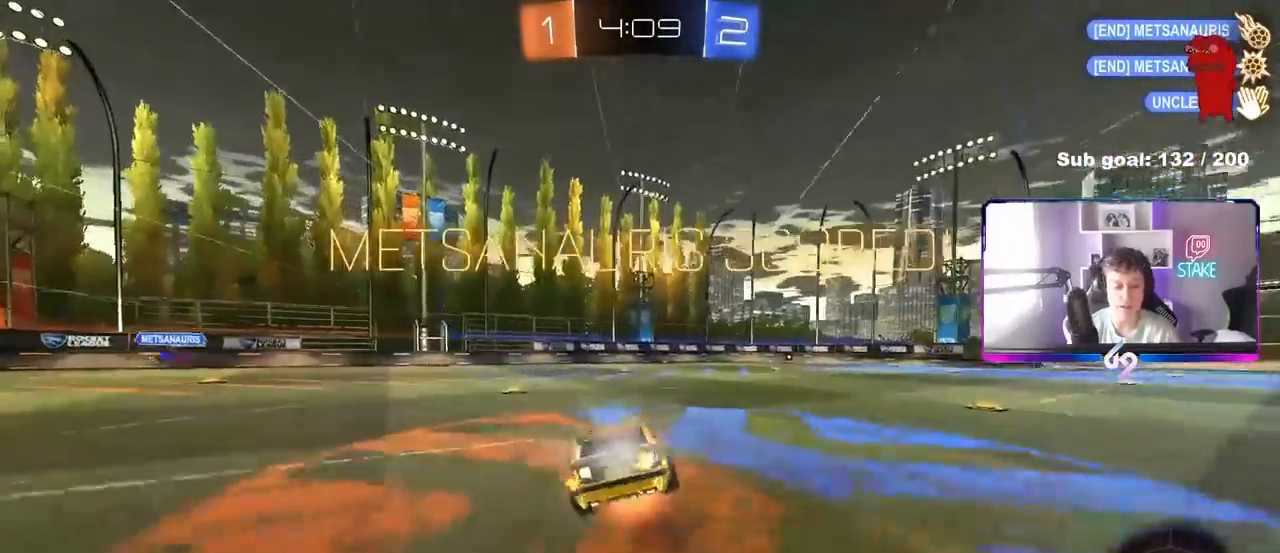
{"keys": ["a", "shift"], "mouse": [], "mouse_move": "still", "events": [[67, "mouse_left", "up"], [67, "s", "down"], [67, "w", "up"], [167, "mouse_right", "up"], [450, "s", "up"]]}
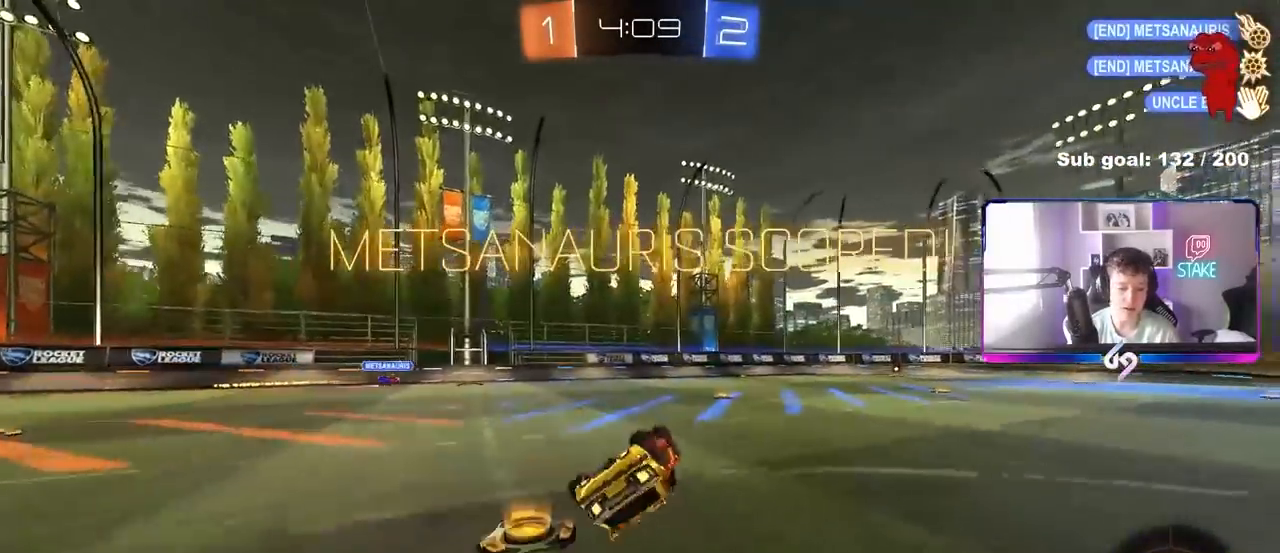
{"keys": ["a", "w"], "mouse": [], "mouse_move": "still", "events": [[33, "s", "down"], [183, "s", "up"], [233, "shift", "up"], [317, "a", "up"], [417, "a", "down"], [467, "w", "down"]]}
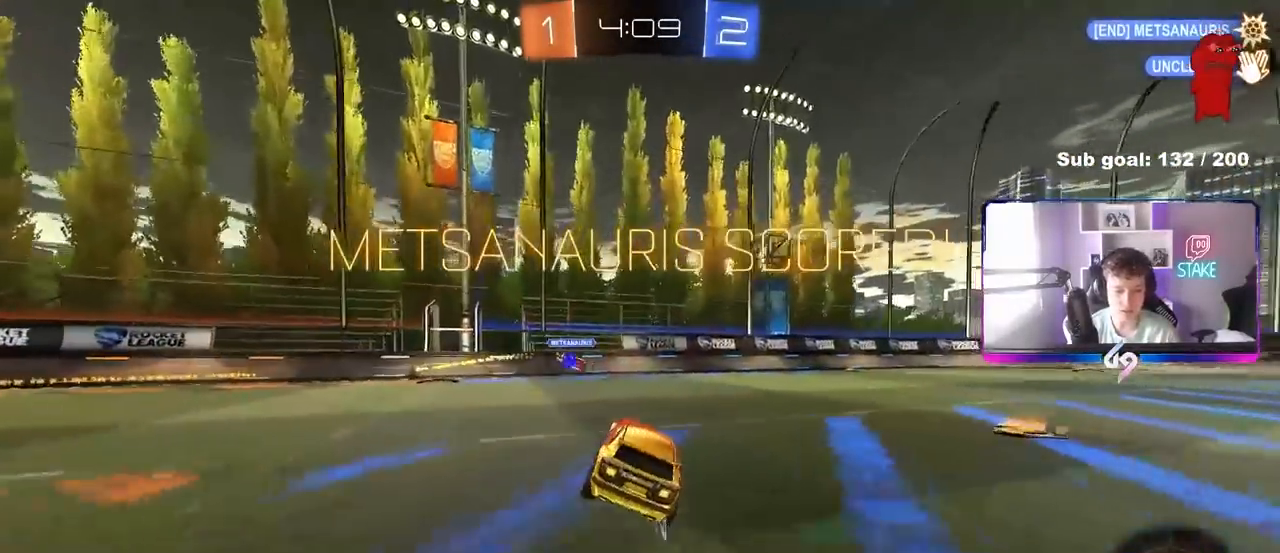
{"keys": ["a", "s", "shift"], "mouse": [], "mouse_move": "still", "events": [[250, "w", "up"], [283, "mouse_right", "down"], [333, "s", "down"], [383, "shift", "down"], [467, "mouse_right", "up"]]}
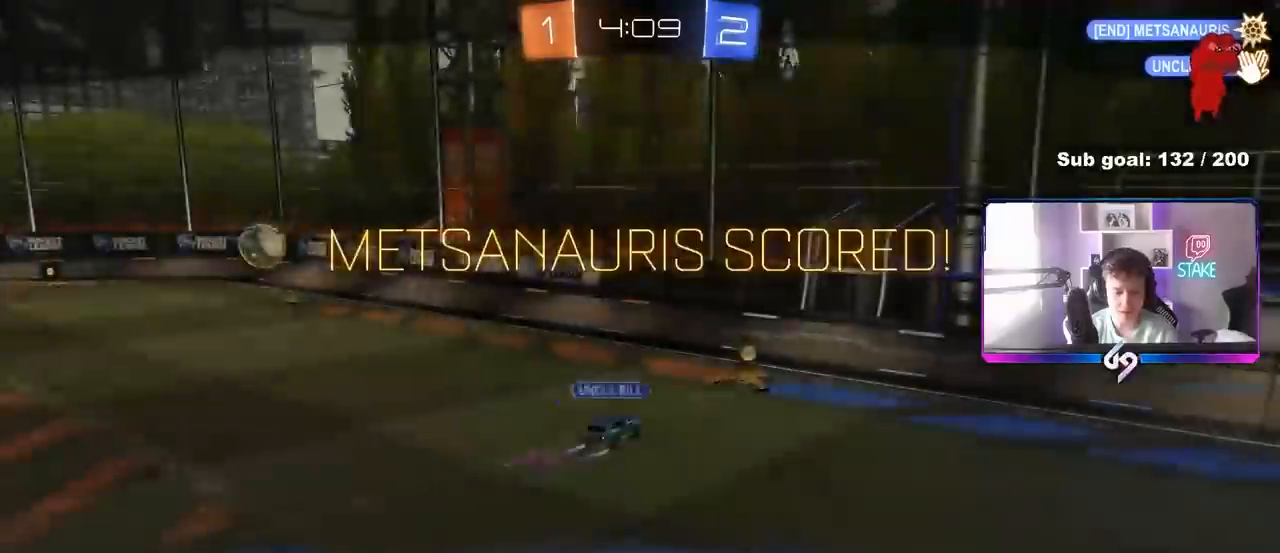
{"keys": [], "mouse": [], "mouse_move": "still", "events": [[17, "a", "up"], [17, "shift", "up"], [67, "s", "up"]]}